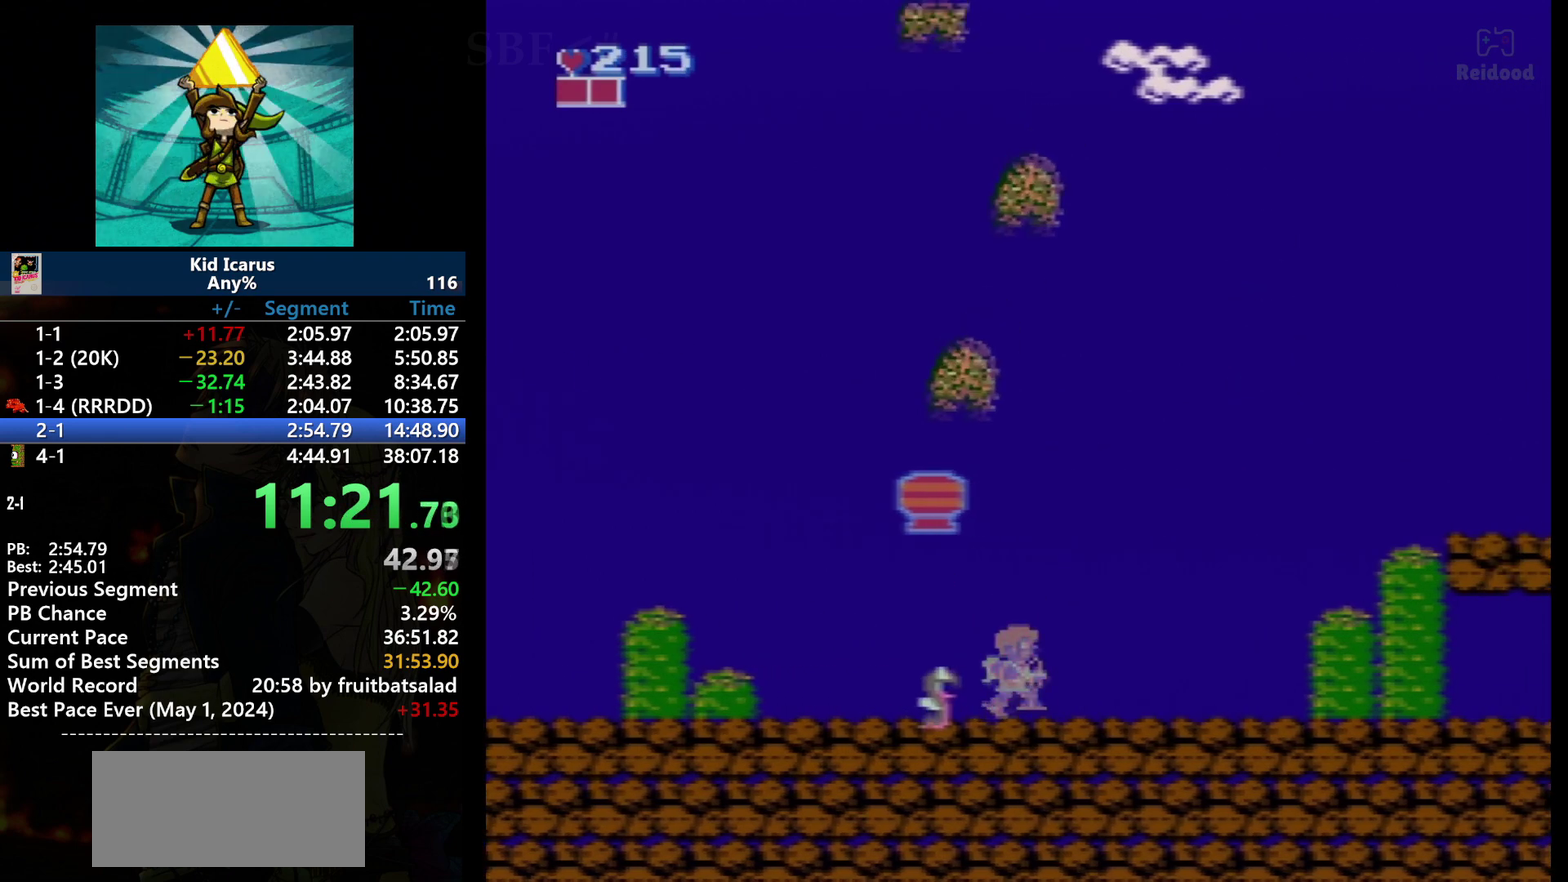
Gameplay with a controller (Nintendo layout); each line is a JSON object with the inputs held at the frame after it. "events" lists button and stick changes between this image and that frame as [ms after this image, input, new state], when the widget could be followed in between. Not read: B L3 R3.
{"buttons": [], "events": [[267, "DPAD_RIGHT", "up"], [300, "DPAD_LEFT", "down"], [467, "DPAD_LEFT", "up"]]}
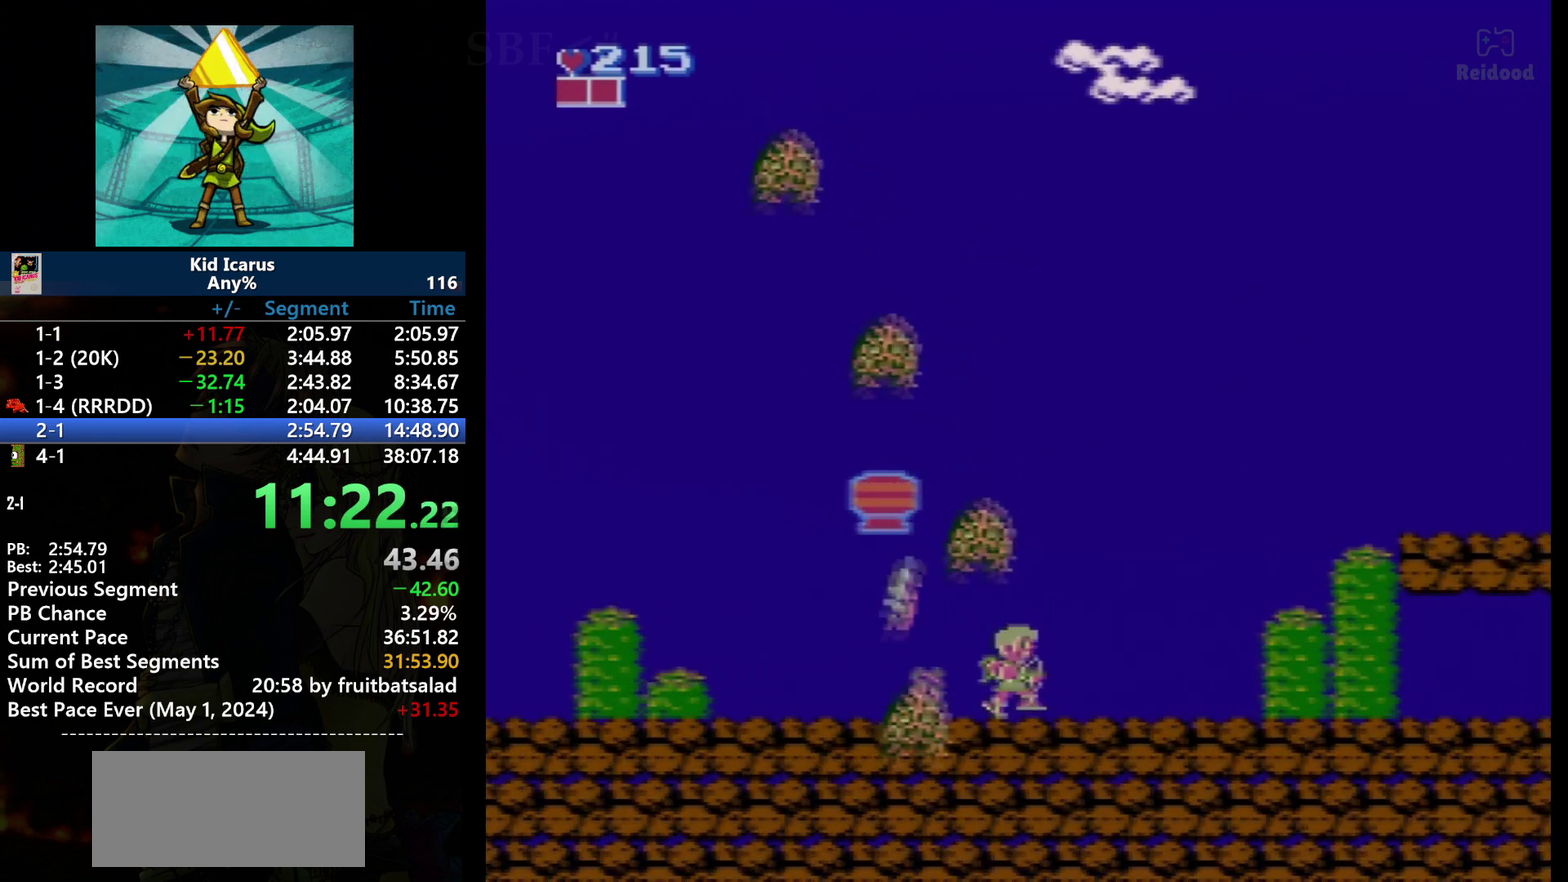
{"buttons": [], "events": [[200, "DPAD_RIGHT", "down"], [334, "DPAD_LEFT", "down"], [334, "DPAD_RIGHT", "up"], [467, "DPAD_LEFT", "up"]]}
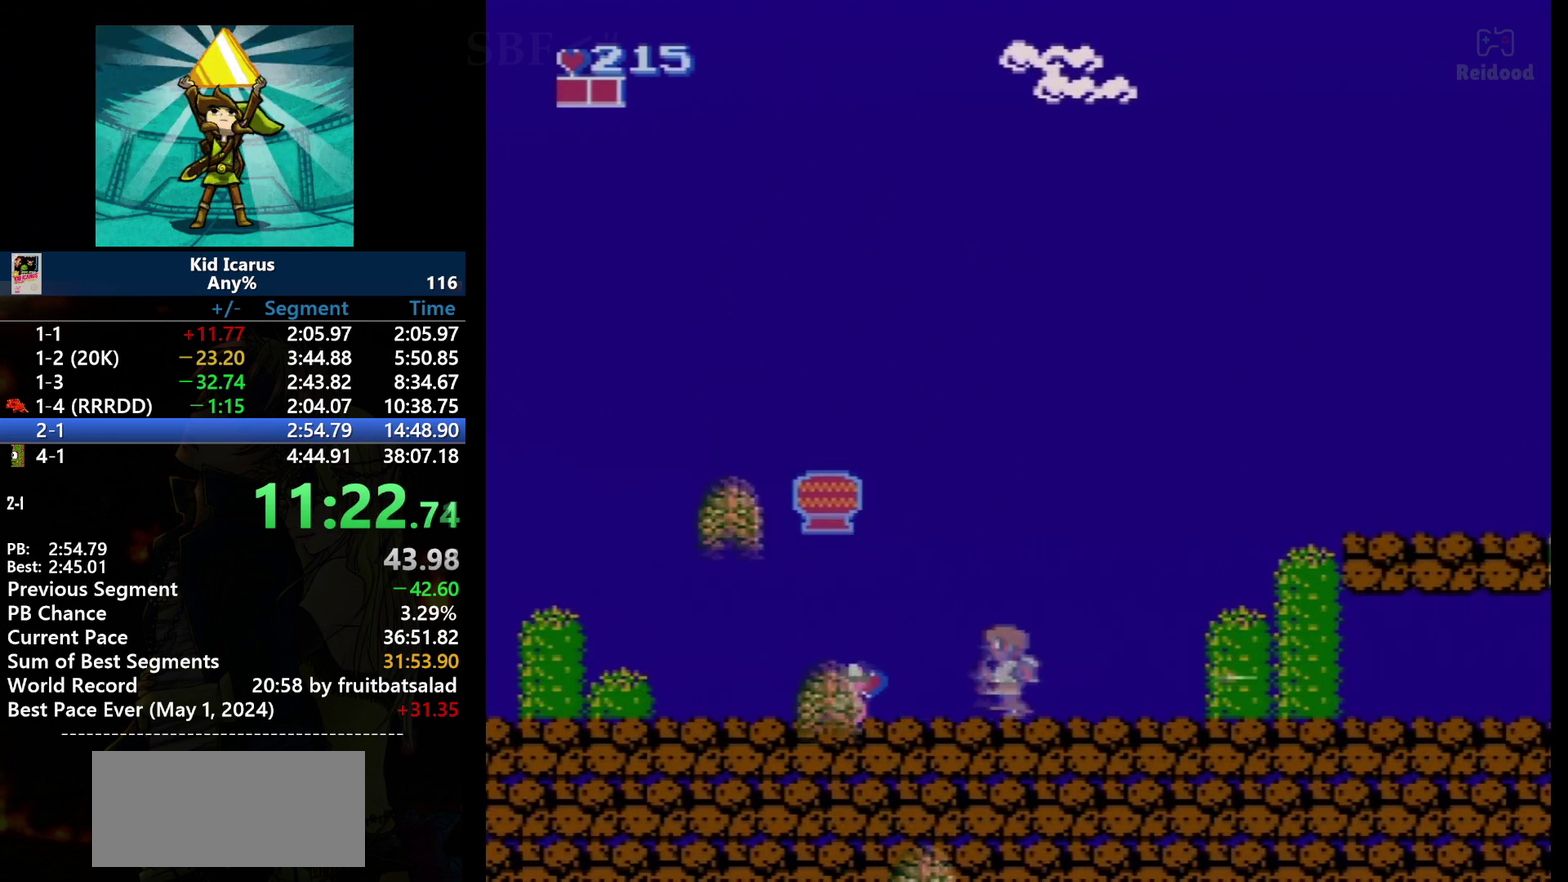
{"buttons": [], "events": [[167, "DPAD_LEFT", "down"], [267, "DPAD_LEFT", "up"]]}
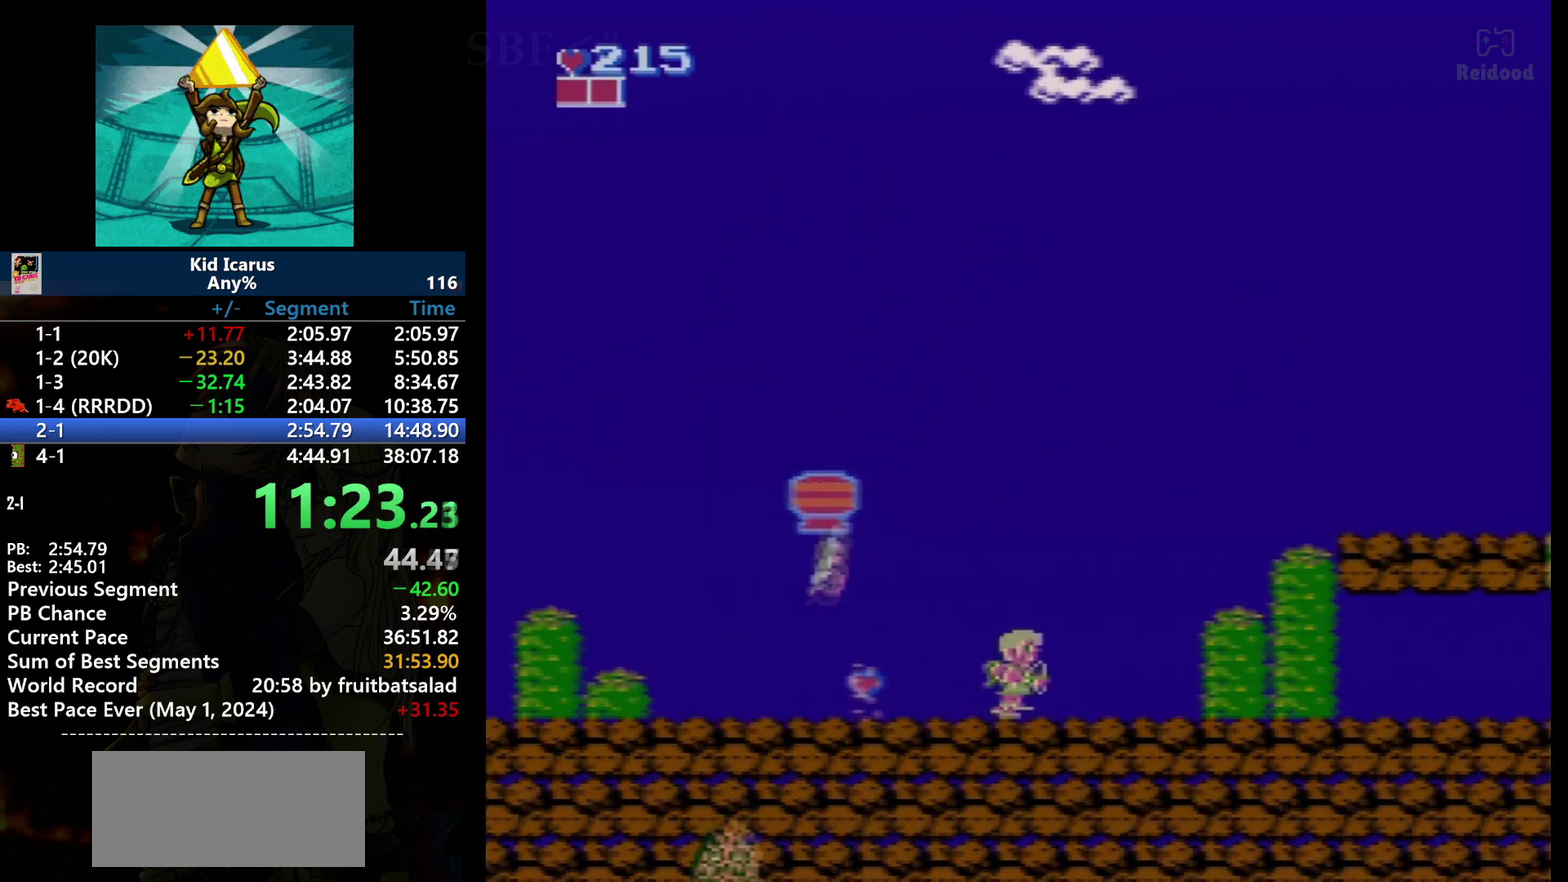
{"buttons": ["DPAD_RIGHT"], "events": [[34, "DPAD_RIGHT", "down"]]}
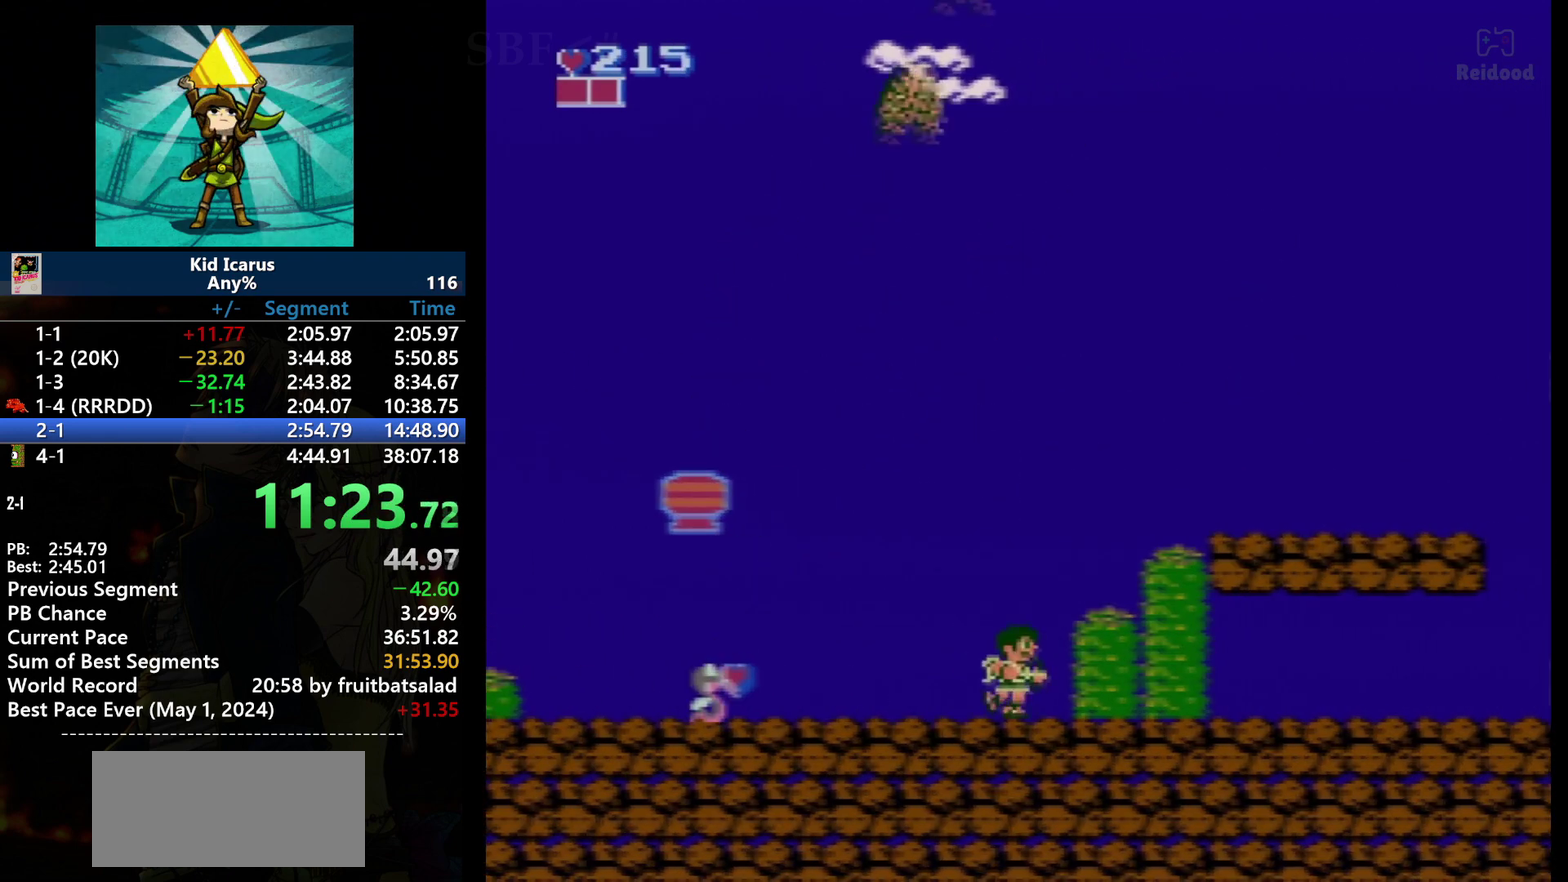
{"buttons": [], "events": [[467, "DPAD_RIGHT", "up"]]}
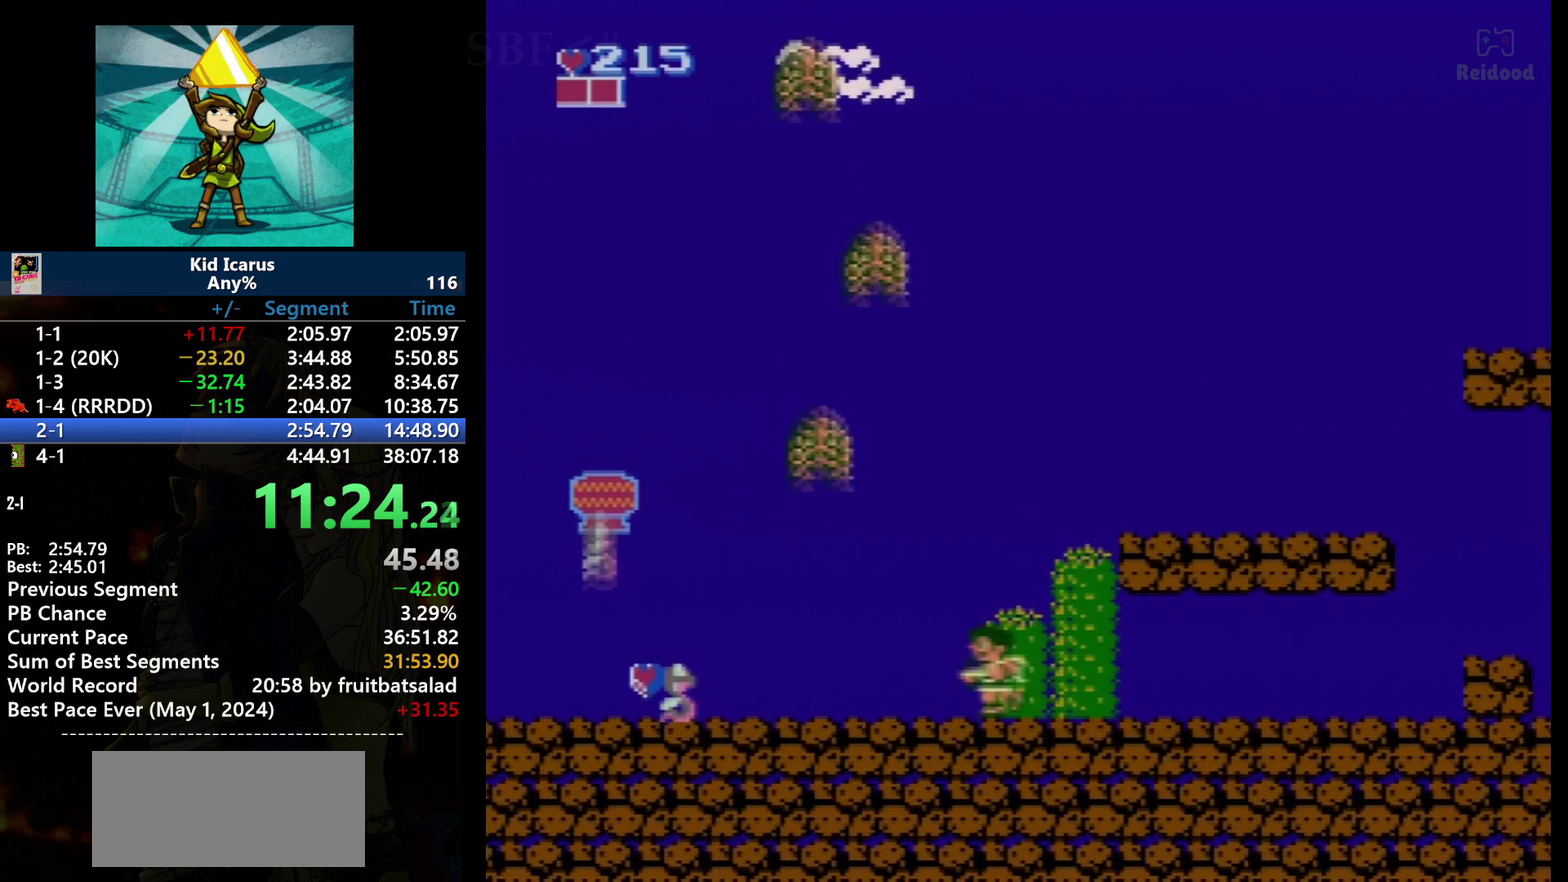
{"buttons": [], "events": [[34, "DPAD_LEFT", "down"], [200, "DPAD_LEFT", "up"]]}
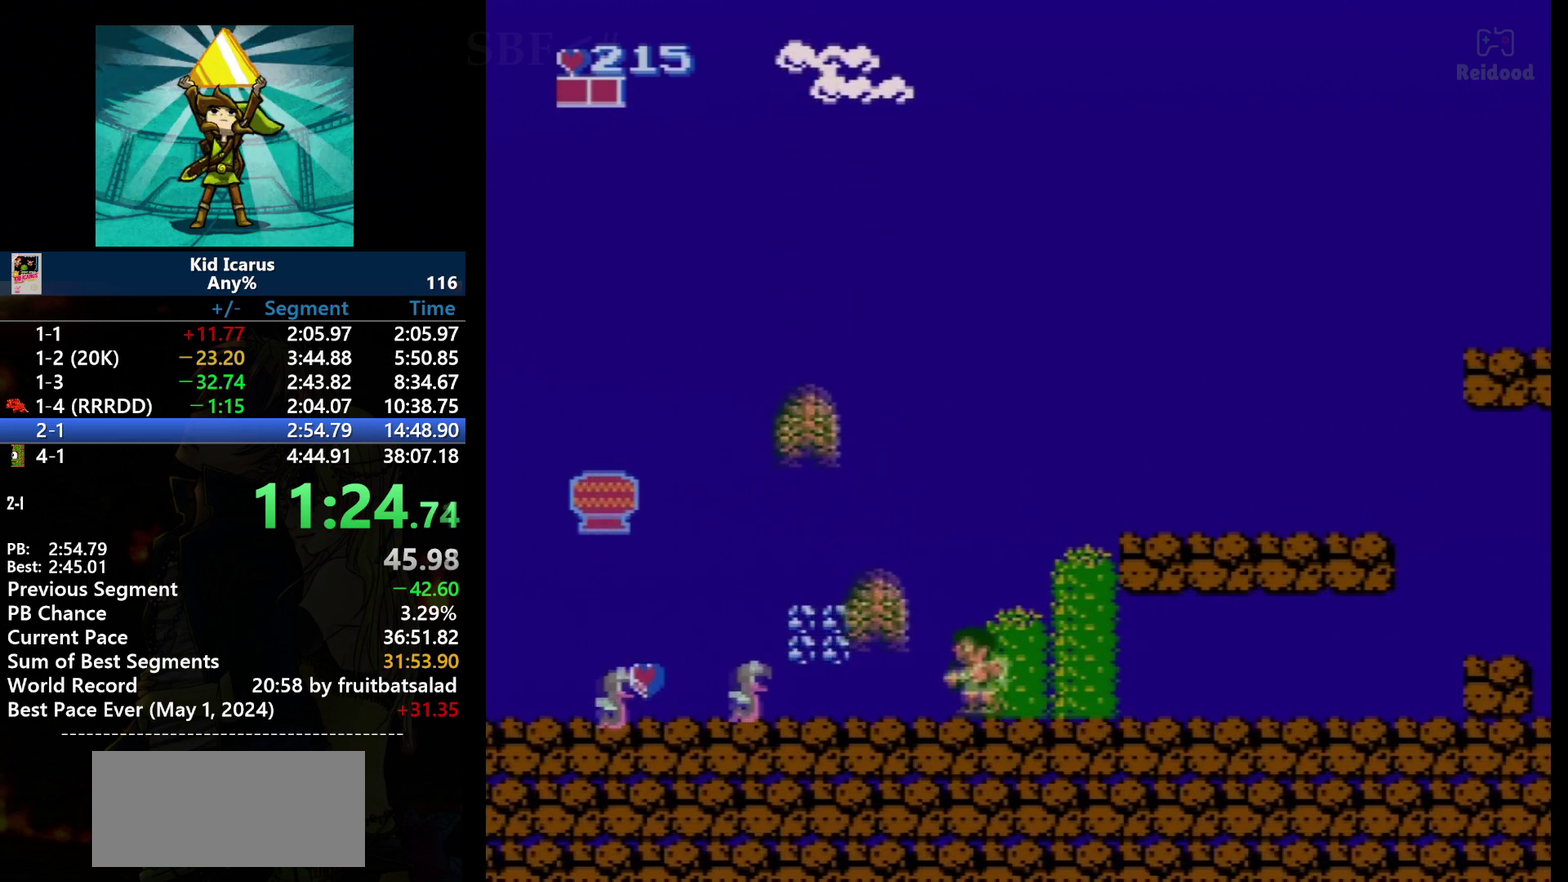
{"buttons": ["DPAD_LEFT"], "events": [[233, "DPAD_LEFT", "down"], [300, "DPAD_LEFT", "up"], [500, "DPAD_LEFT", "down"]]}
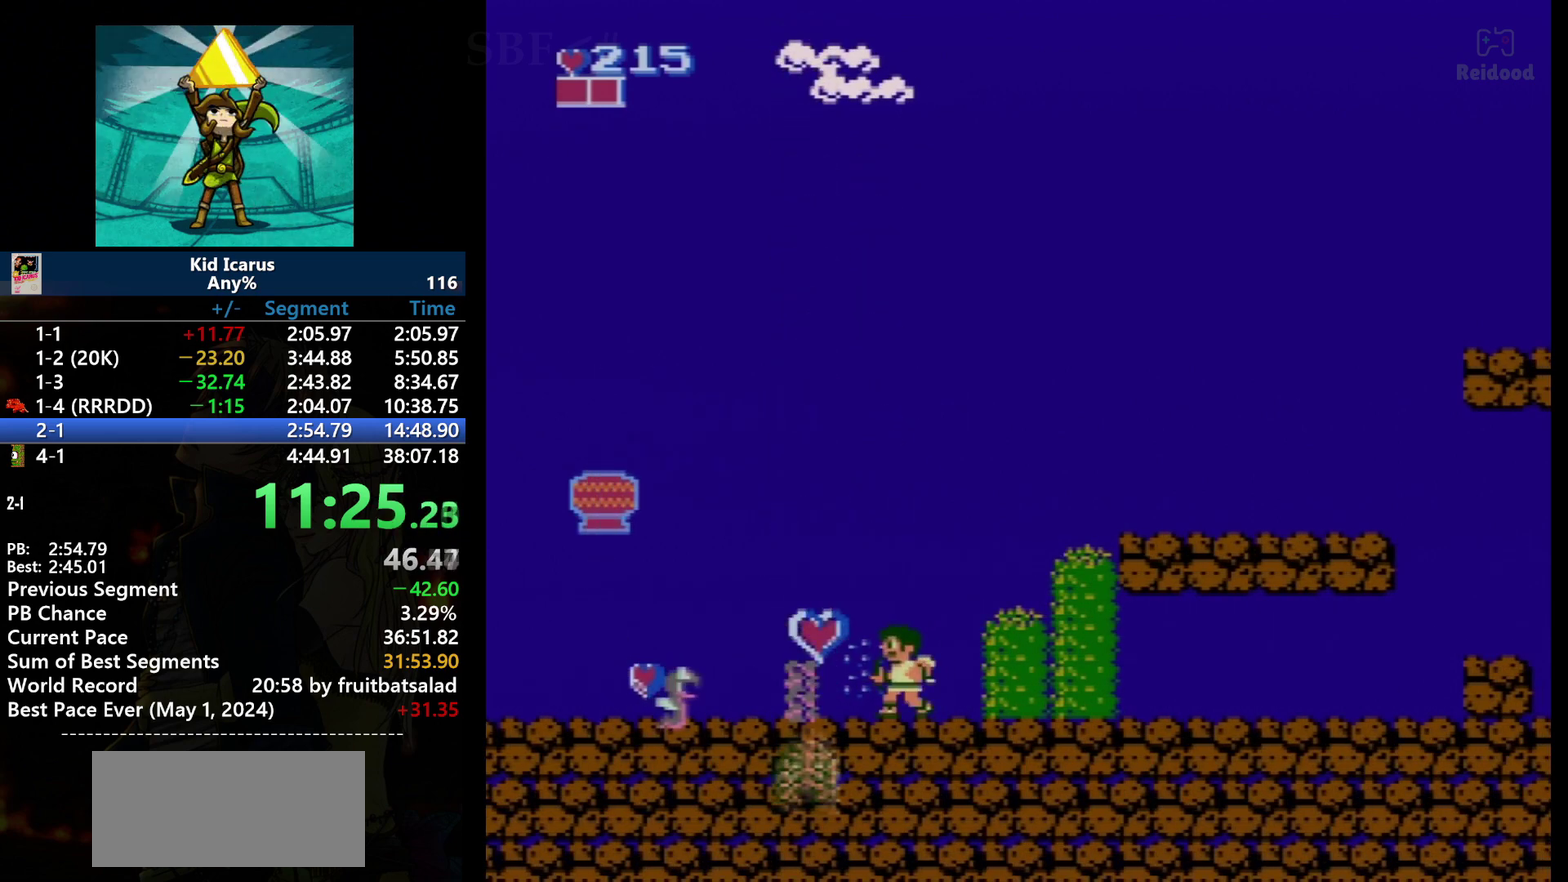
{"buttons": ["DPAD_LEFT"], "events": [[100, "DPAD_LEFT", "up"], [467, "DPAD_LEFT", "down"]]}
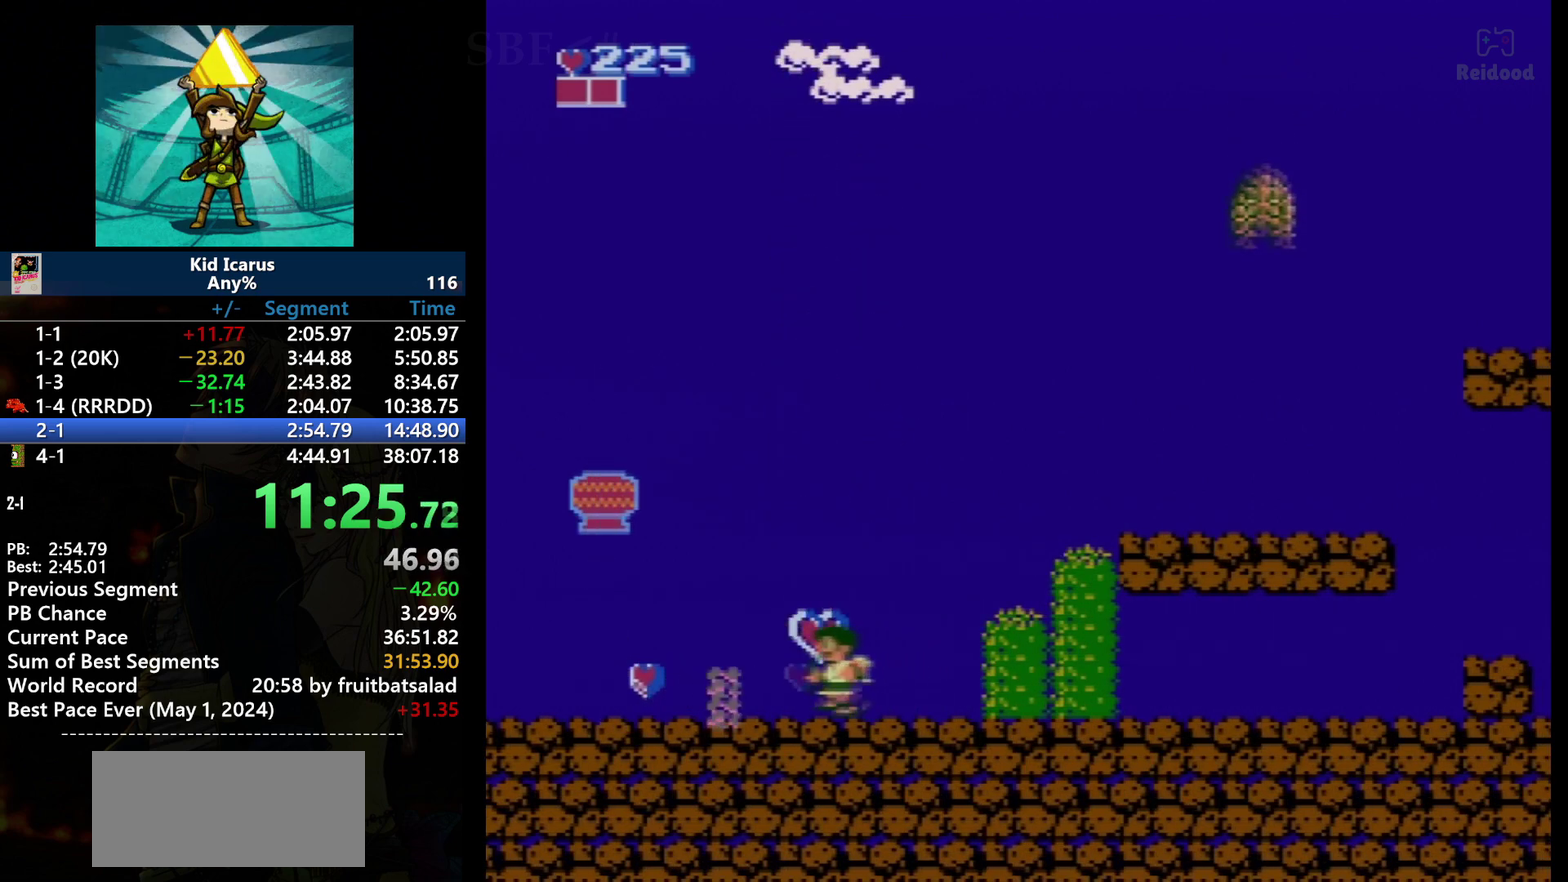
{"buttons": ["A", "DPAD_RIGHT"], "events": [[166, "DPAD_LEFT", "up"], [267, "DPAD_LEFT", "down"], [367, "DPAD_LEFT", "up"], [400, "A", "down"], [400, "DPAD_RIGHT", "down"]]}
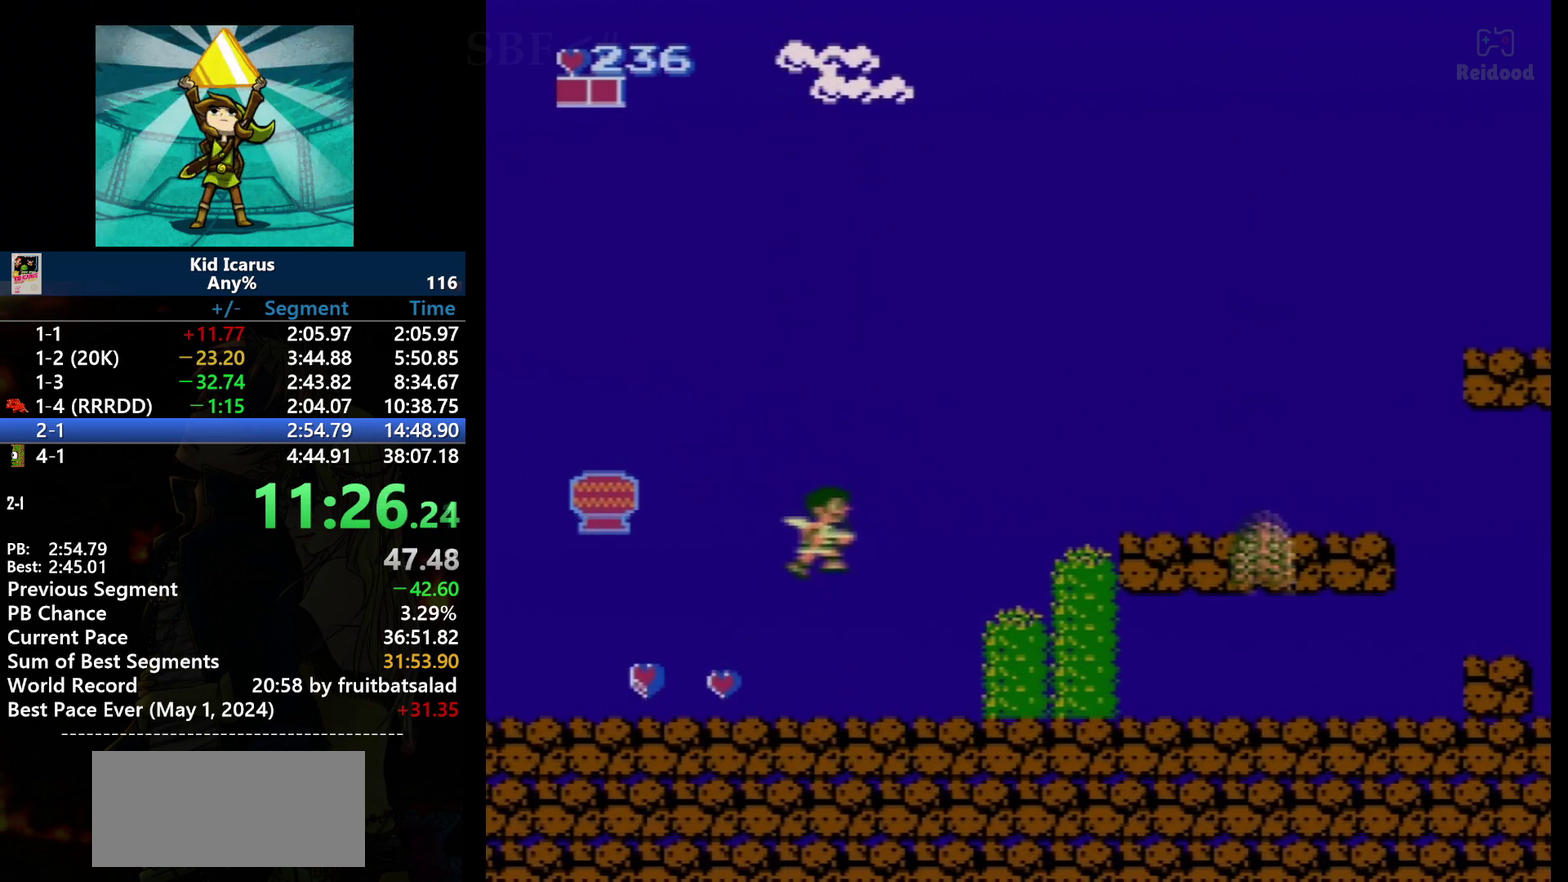
{"buttons": ["DPAD_RIGHT"], "events": [[34, "A", "up"]]}
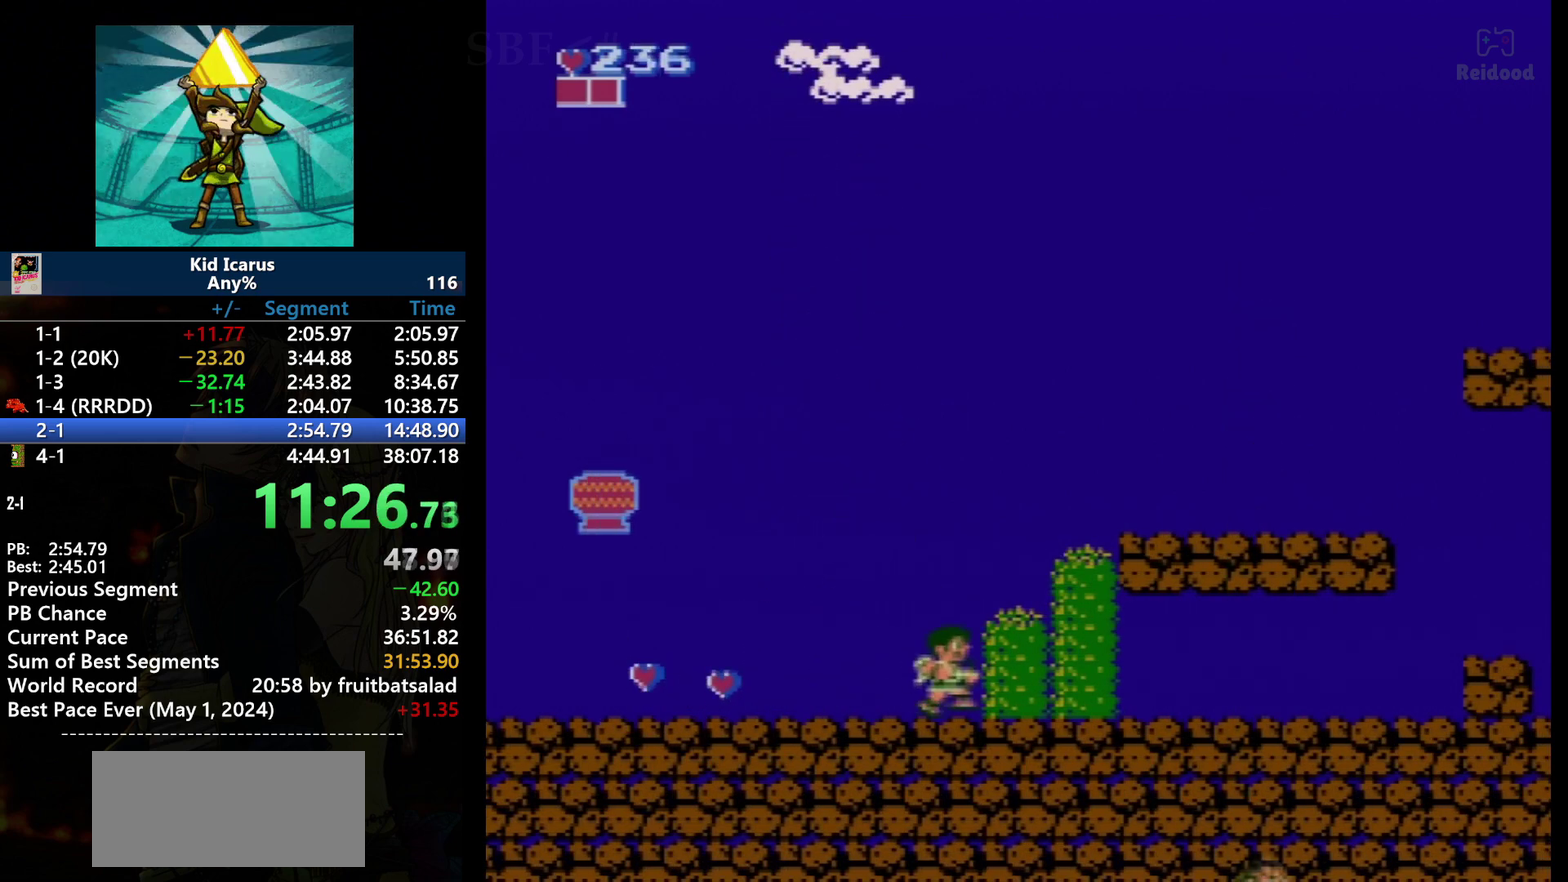
{"buttons": ["DPAD_RIGHT"], "events": []}
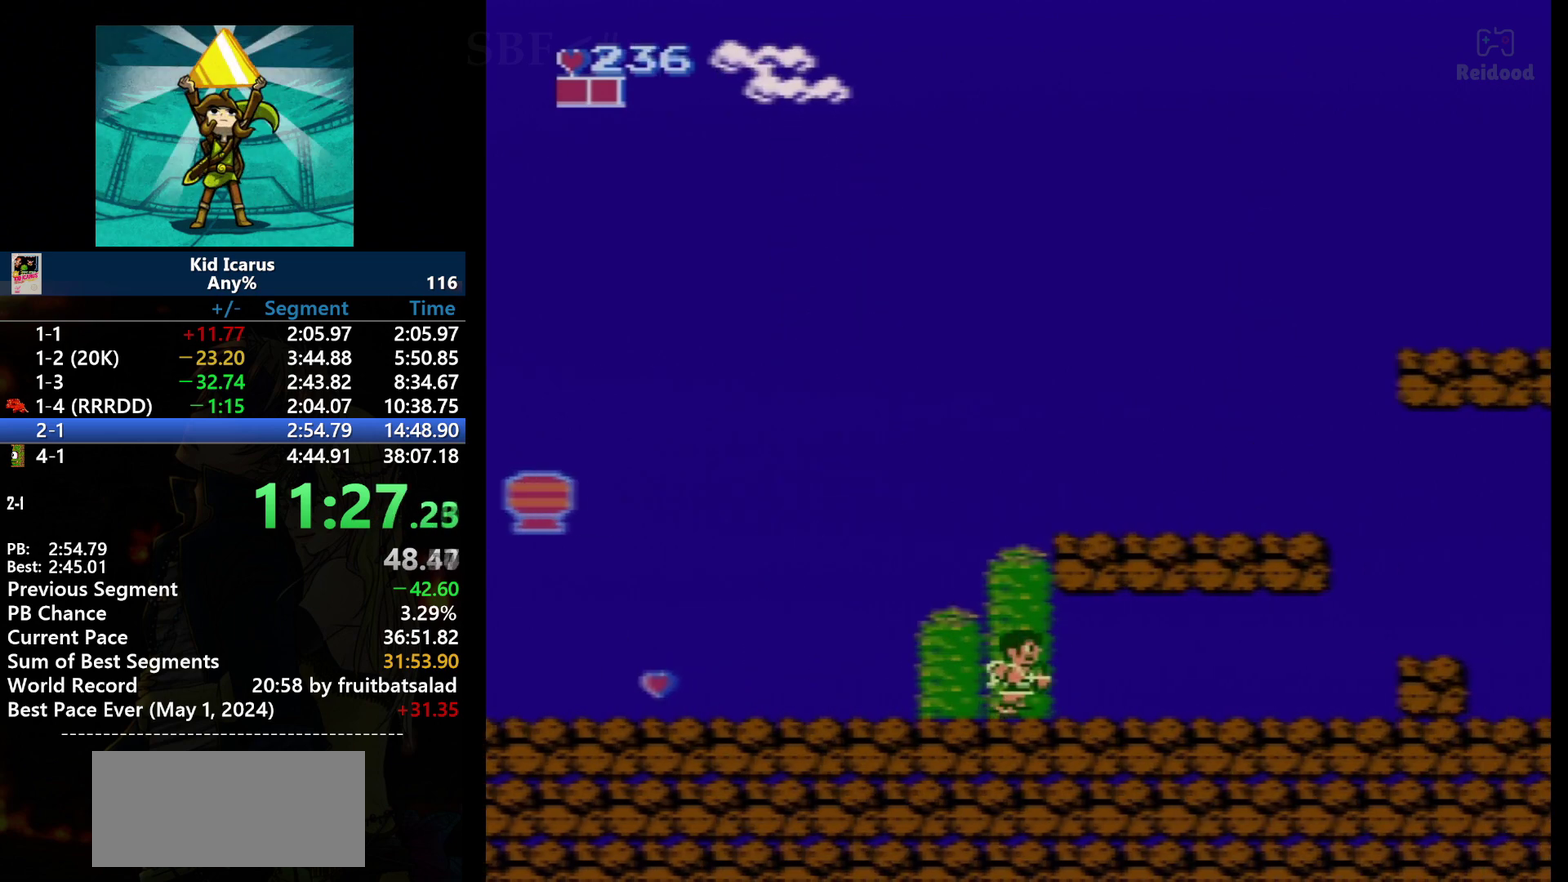
{"buttons": ["DPAD_RIGHT"], "events": []}
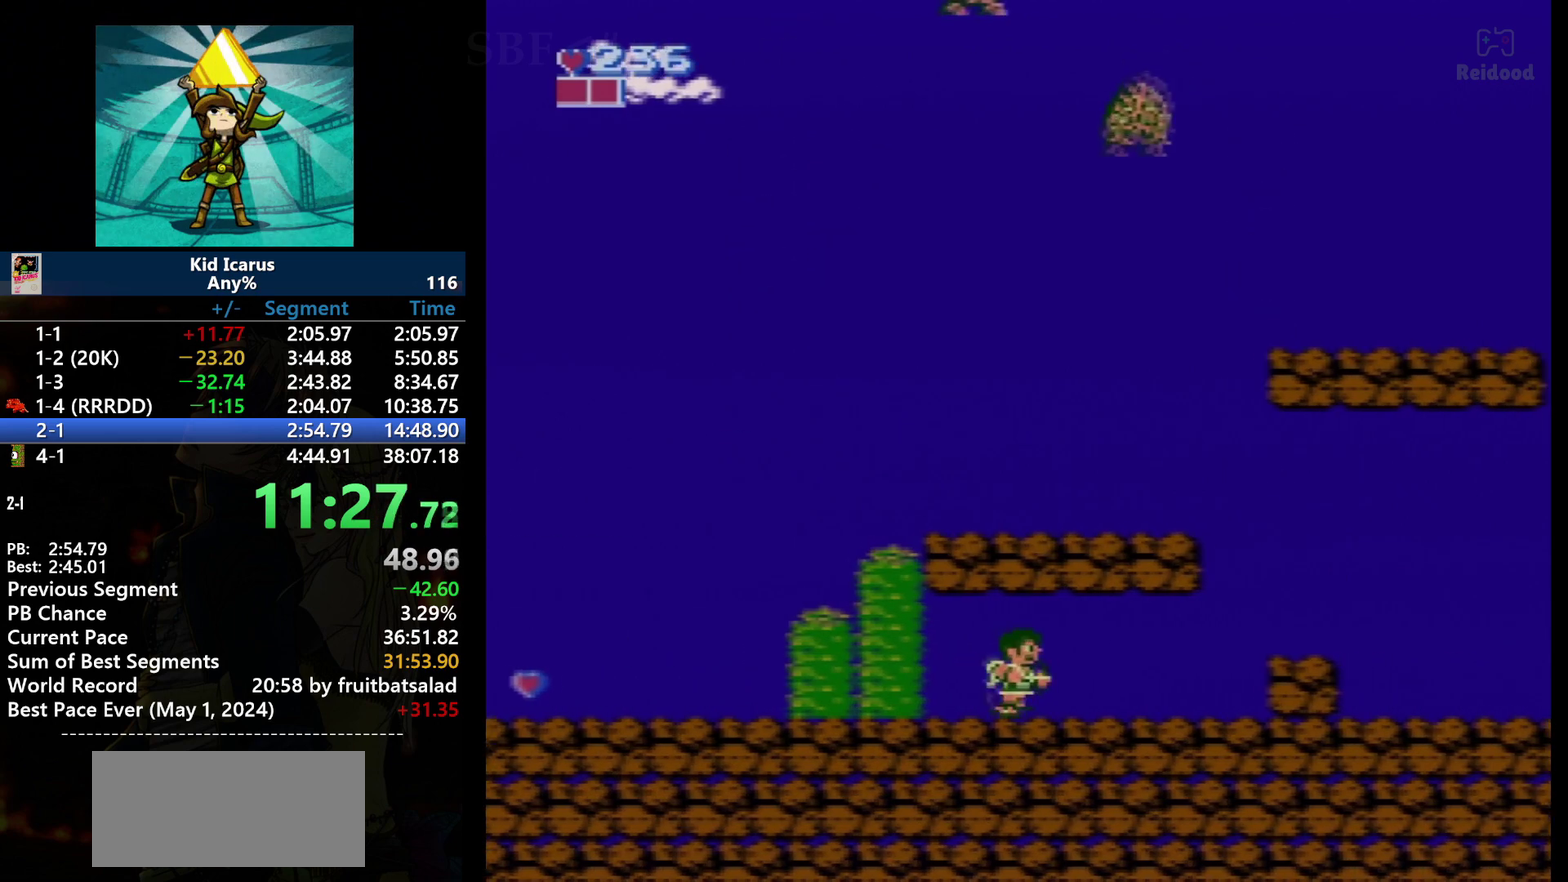
{"buttons": ["DPAD_LEFT"], "events": [[400, "DPAD_RIGHT", "up"], [433, "DPAD_LEFT", "down"]]}
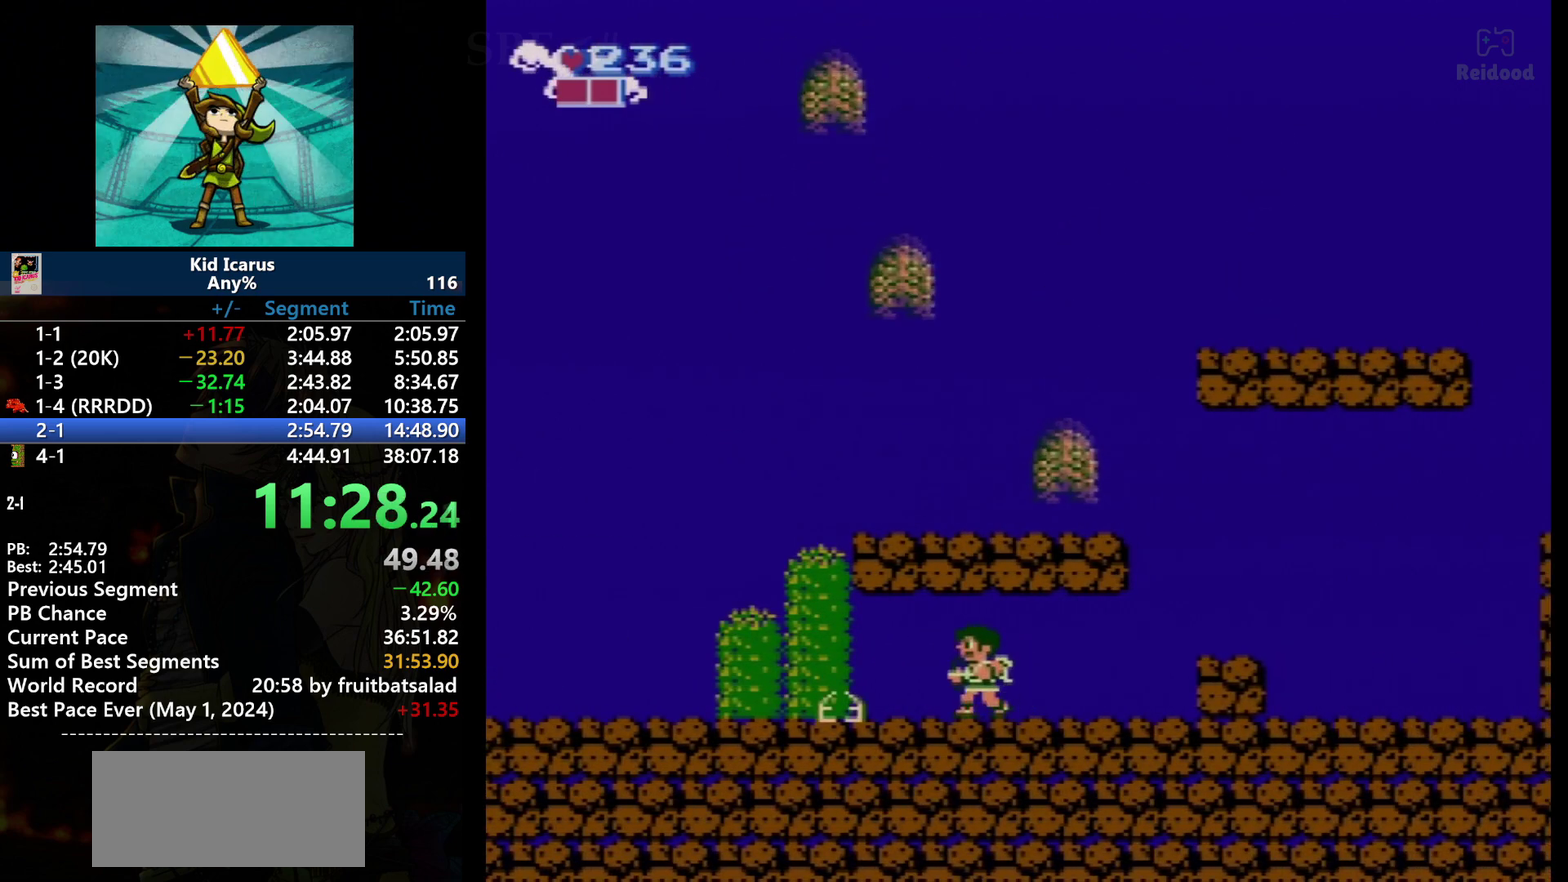
{"buttons": [], "events": [[167, "DPAD_LEFT", "up"], [367, "DPAD_RIGHT", "down"], [434, "DPAD_RIGHT", "up"]]}
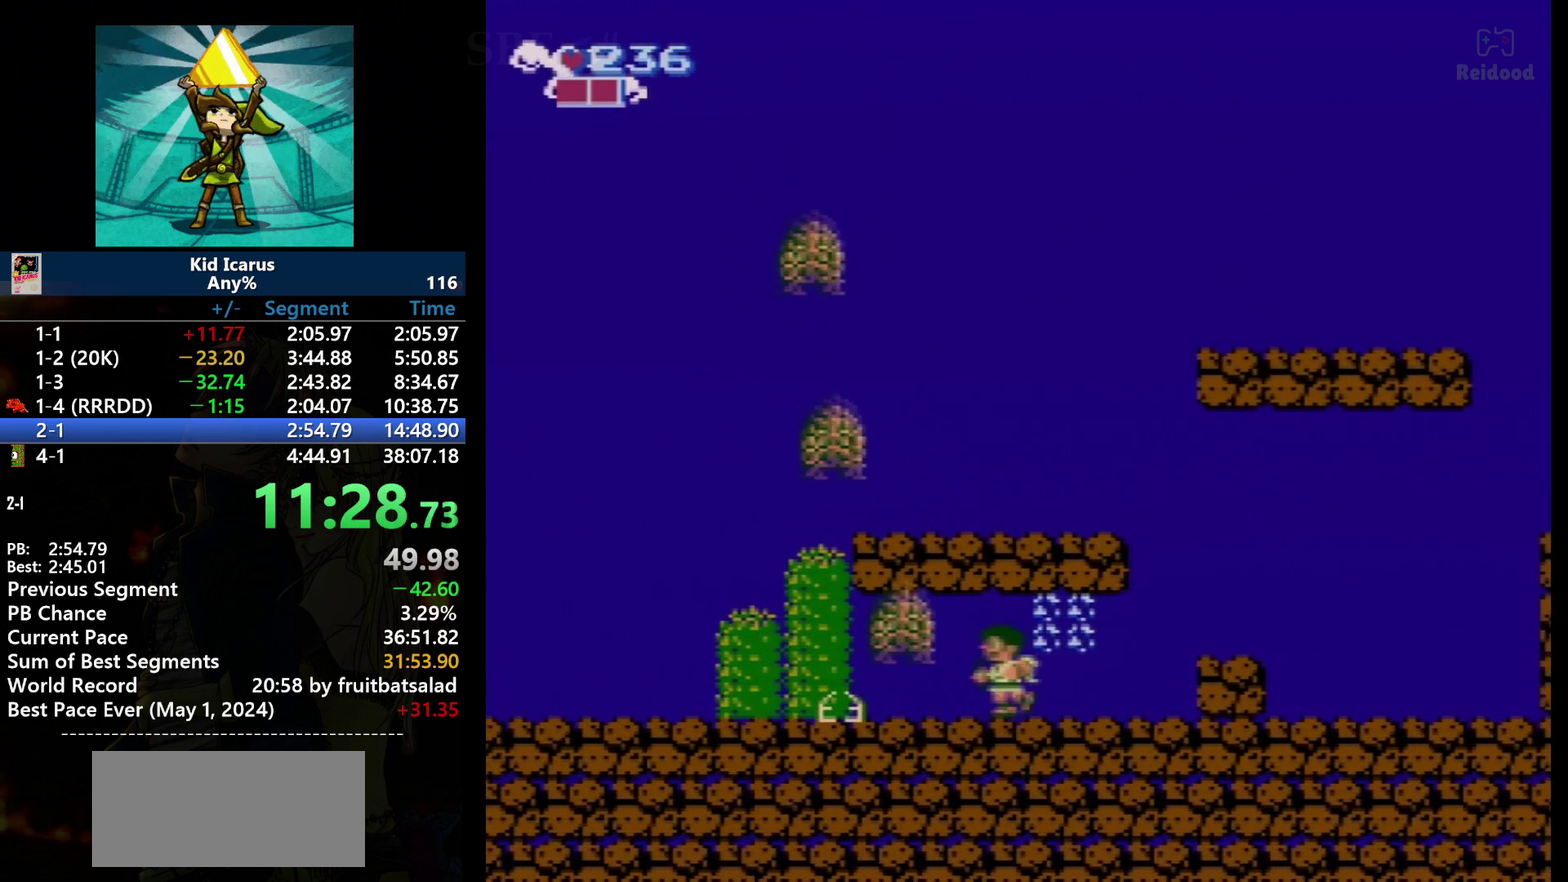
{"buttons": ["DPAD_RIGHT"], "events": [[167, "DPAD_LEFT", "down"], [267, "DPAD_LEFT", "up"], [400, "DPAD_RIGHT", "down"]]}
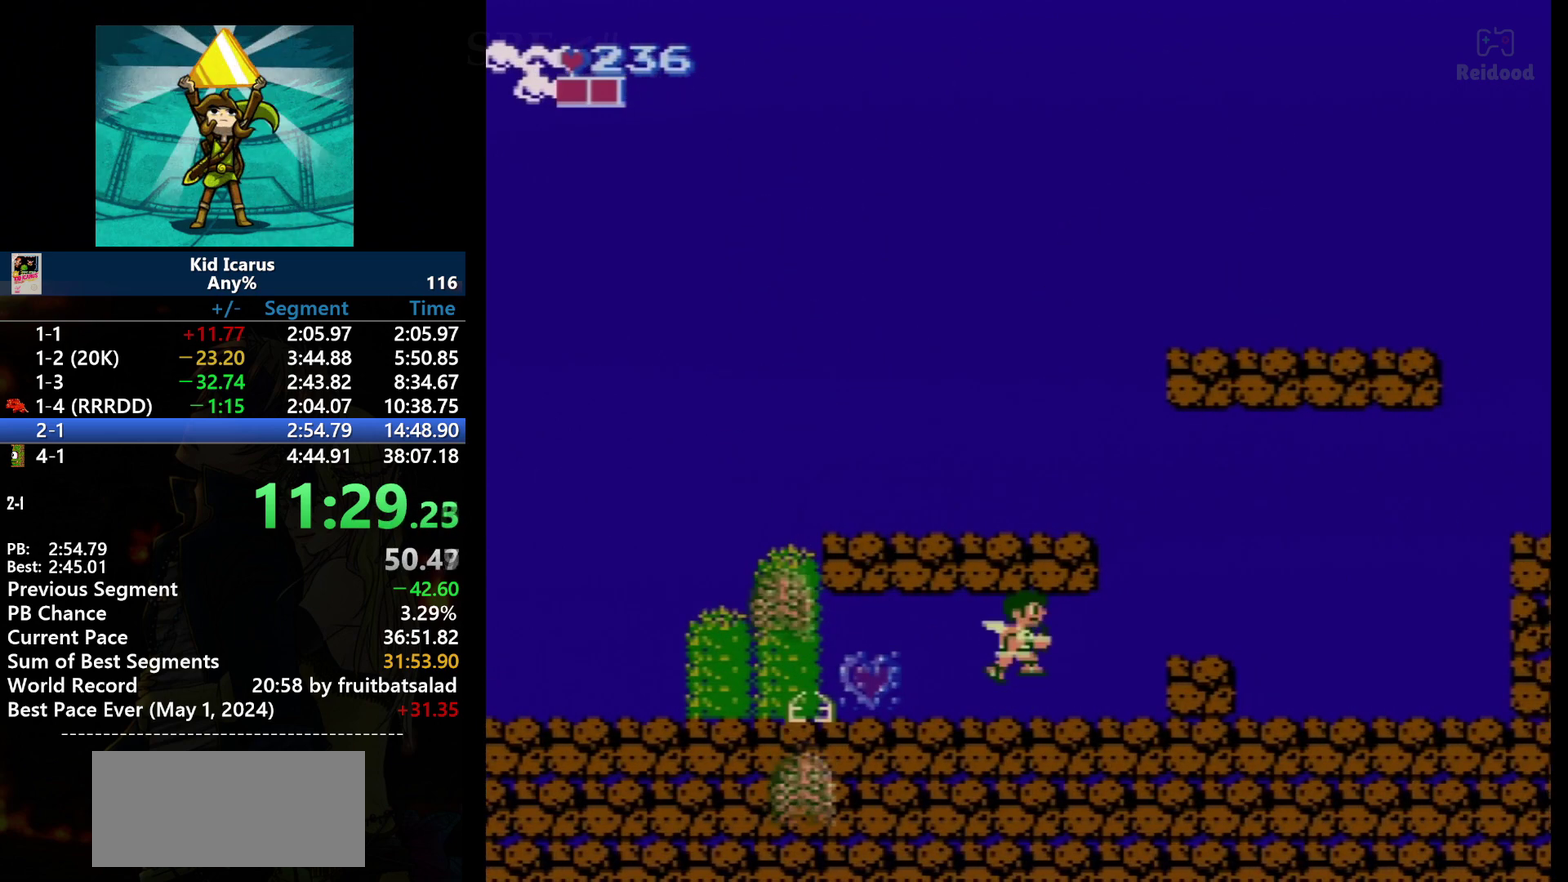
{"buttons": ["DPAD_RIGHT"], "events": [[167, "A", "down"], [267, "A", "up"]]}
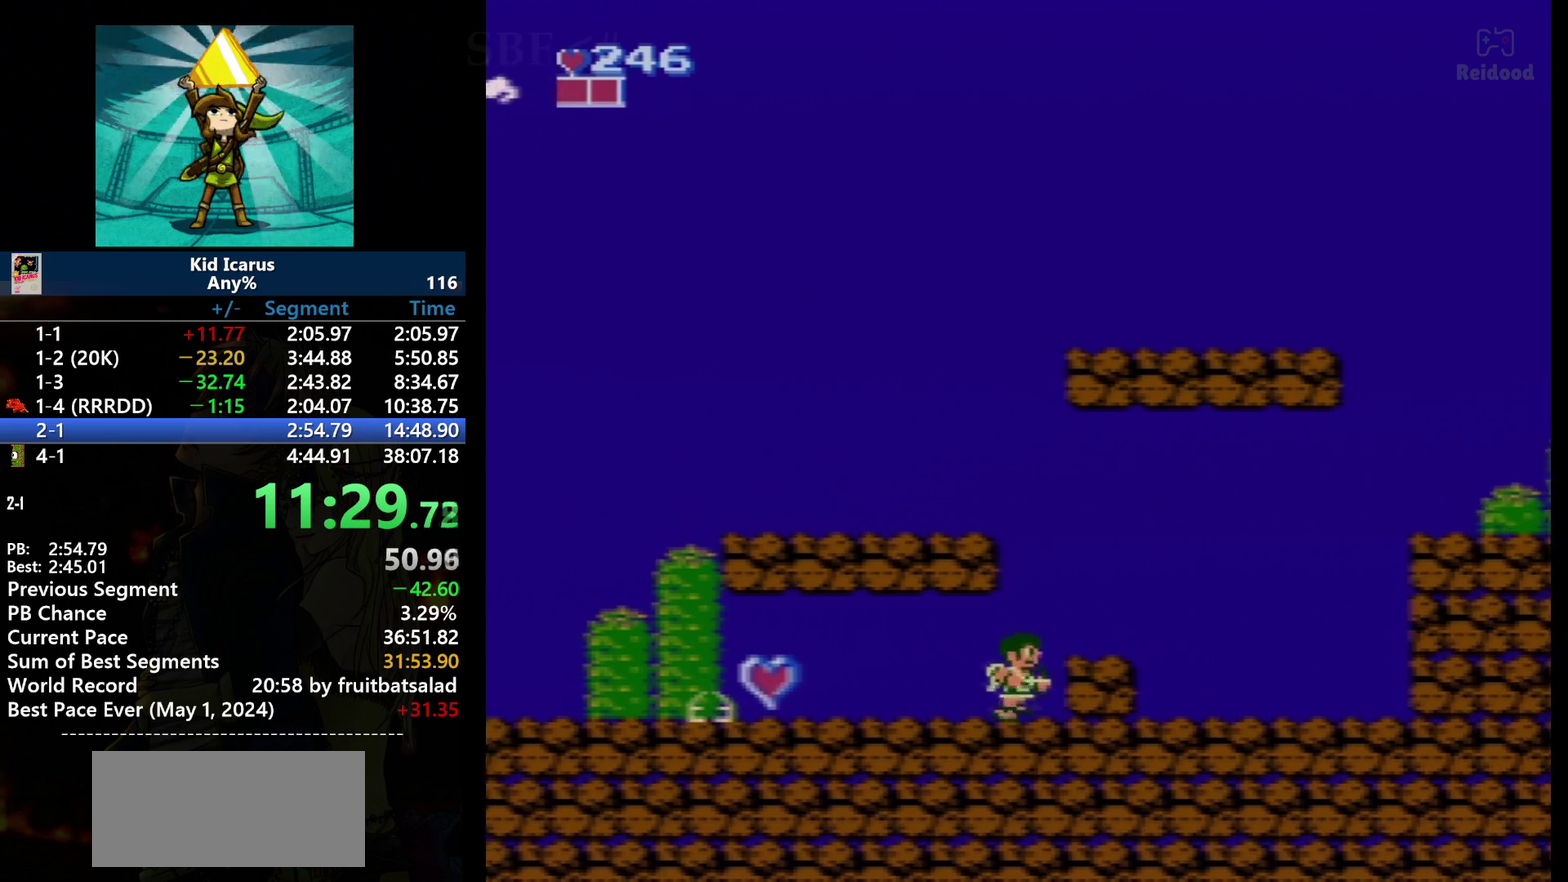
{"buttons": ["DPAD_RIGHT"], "events": [[267, "A", "down"], [333, "A", "up"]]}
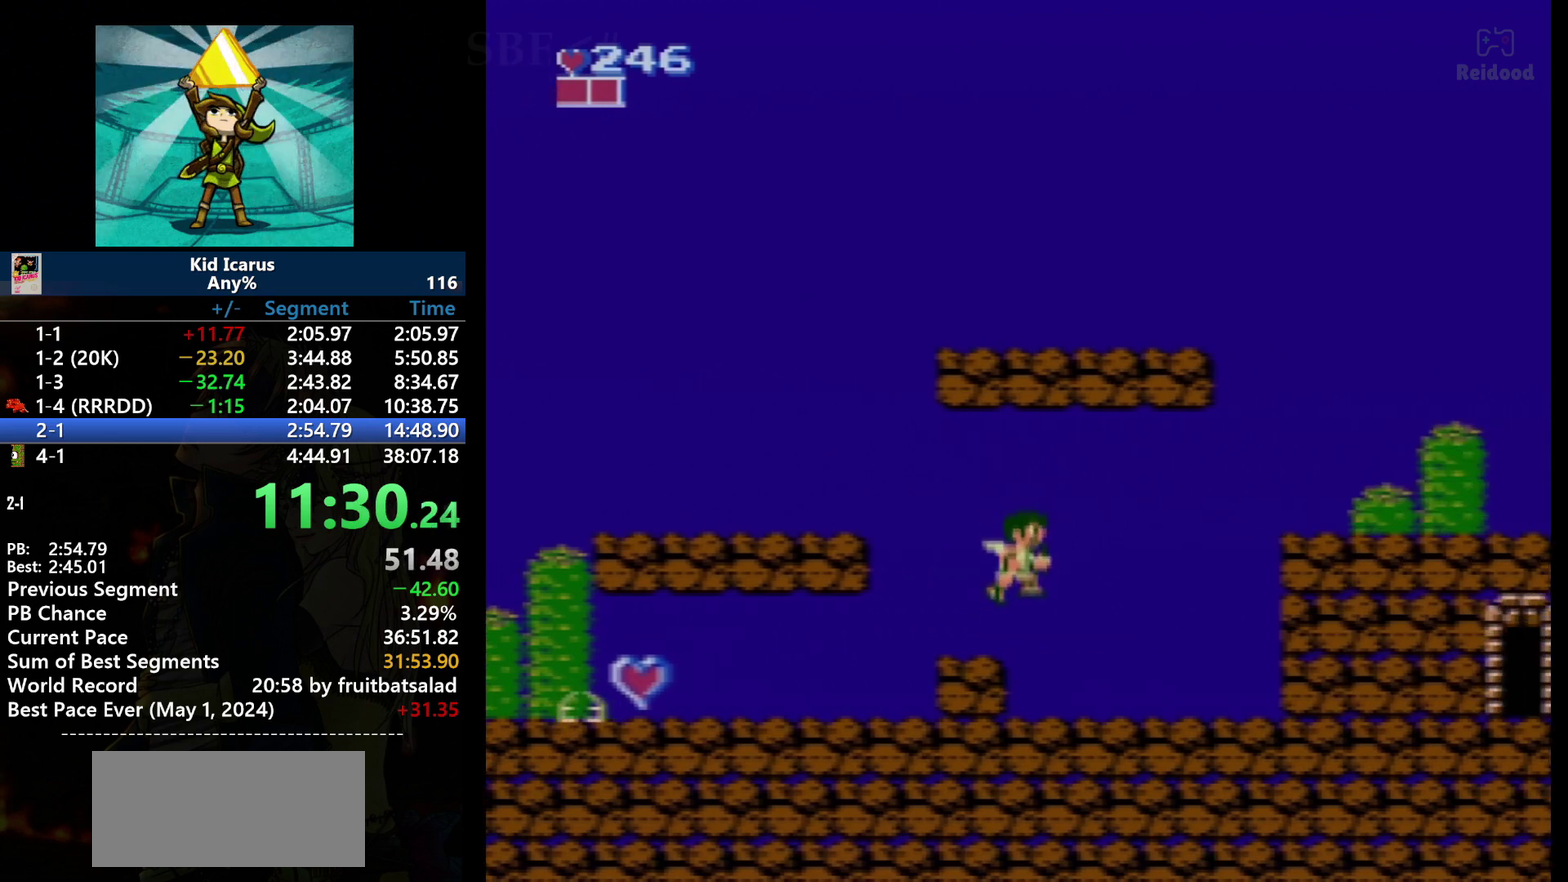
{"buttons": ["DPAD_RIGHT"], "events": []}
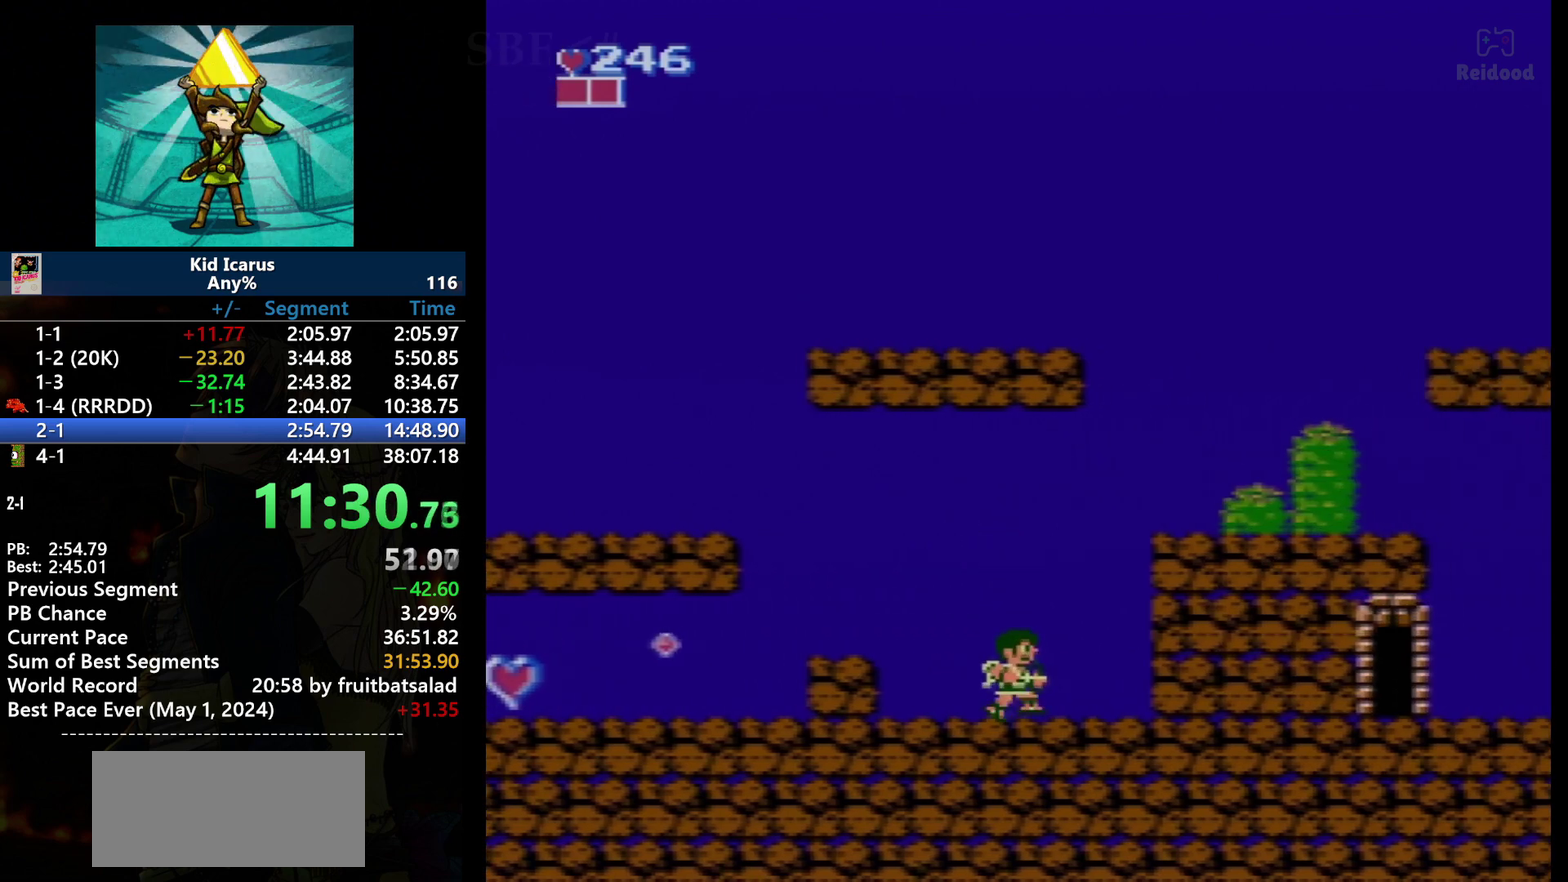
{"buttons": ["A", "DPAD_RIGHT"], "events": [[300, "A", "down"]]}
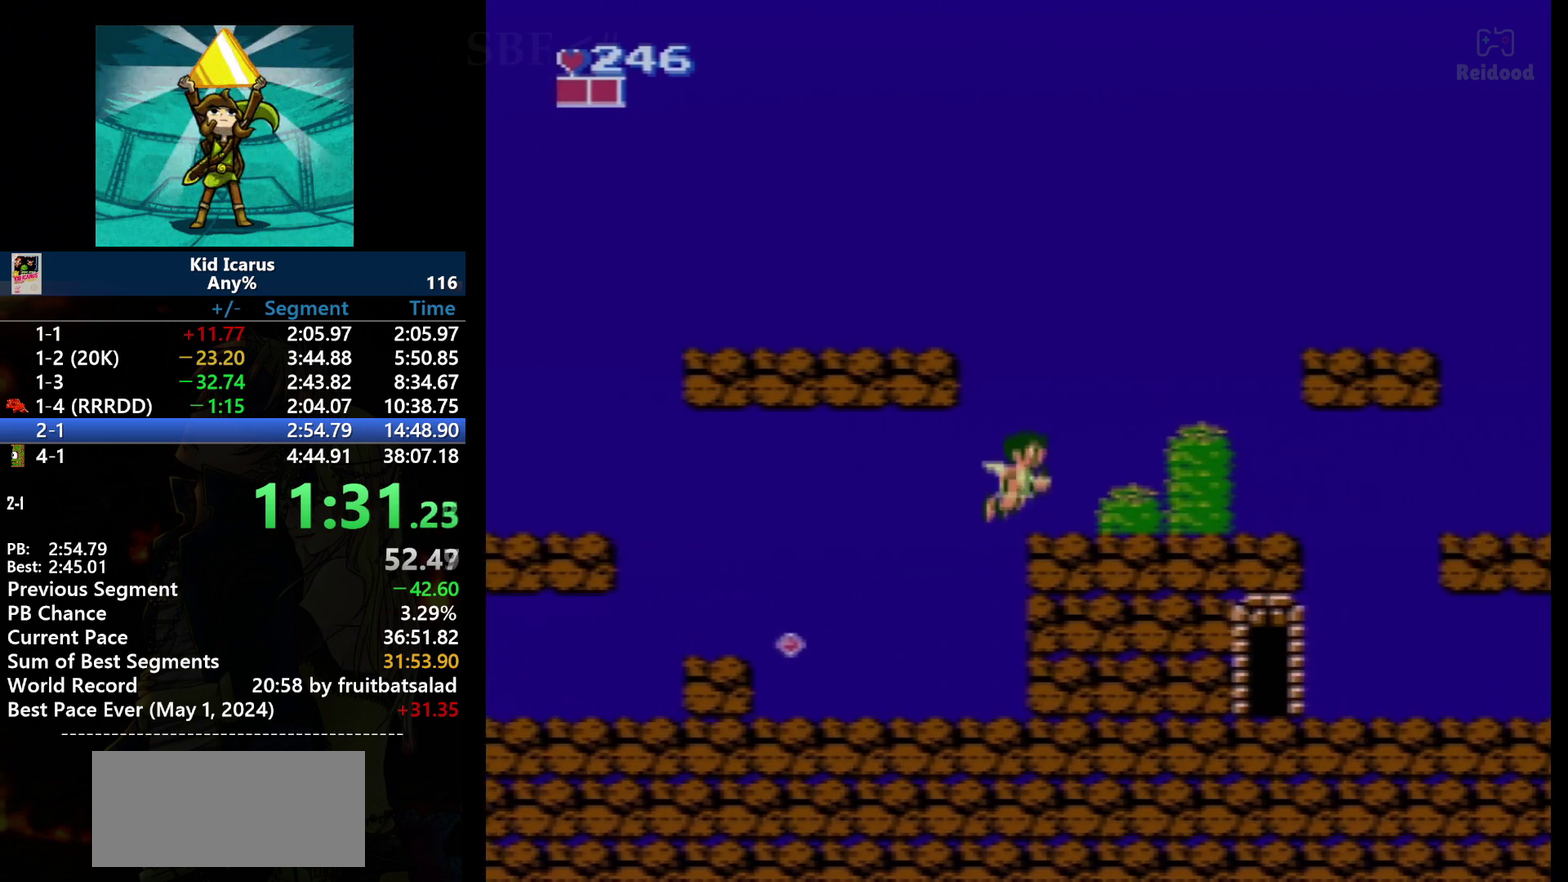
{"buttons": ["DPAD_RIGHT"], "events": [[300, "A", "up"]]}
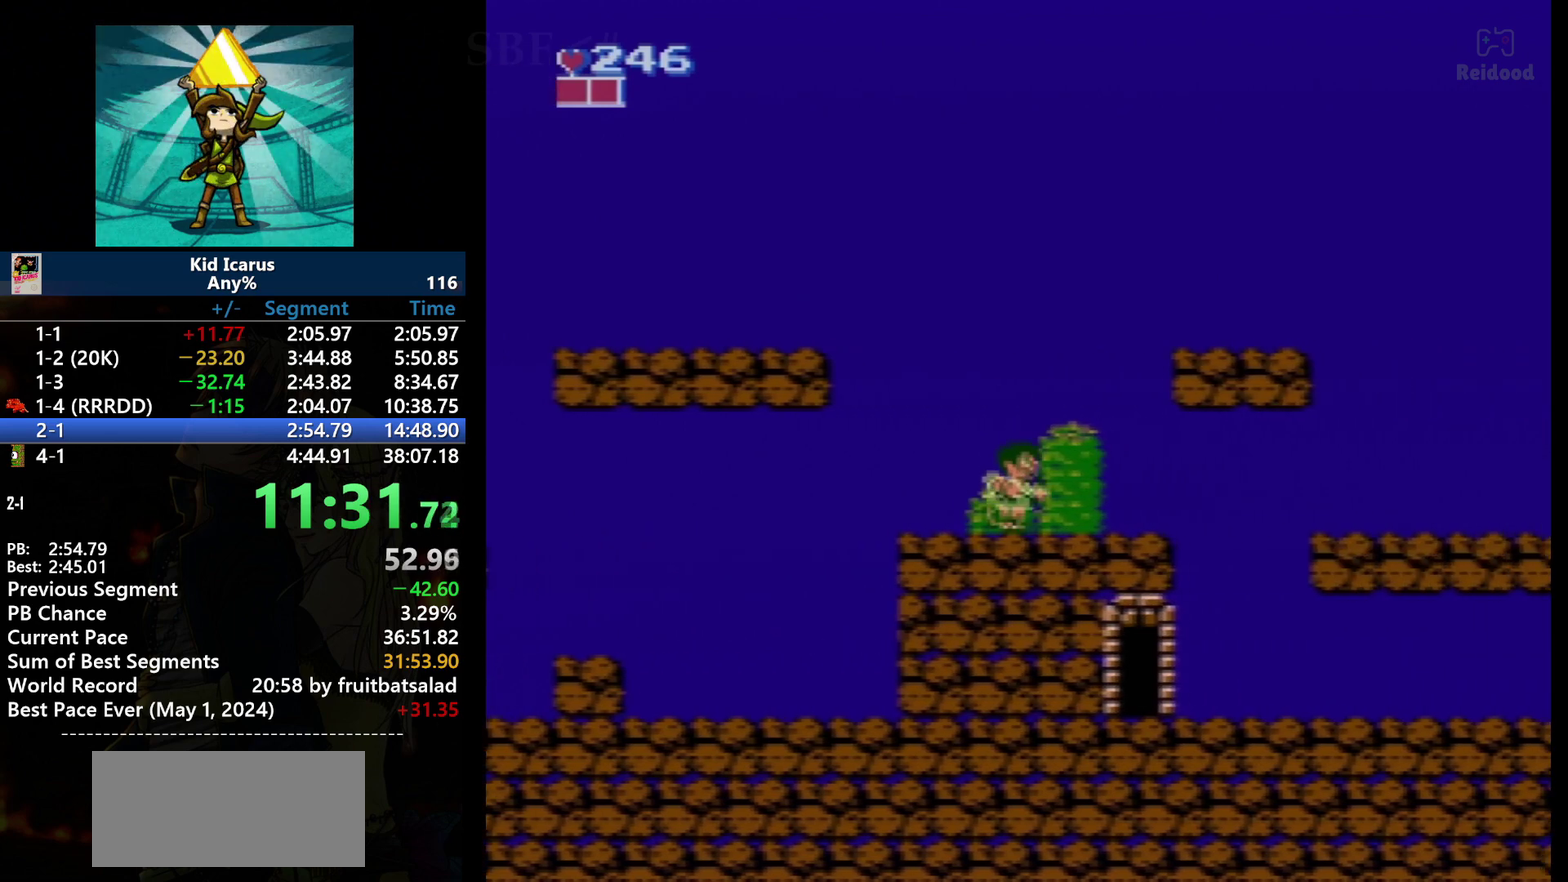
{"buttons": ["A", "DPAD_RIGHT"], "events": [[333, "A", "down"]]}
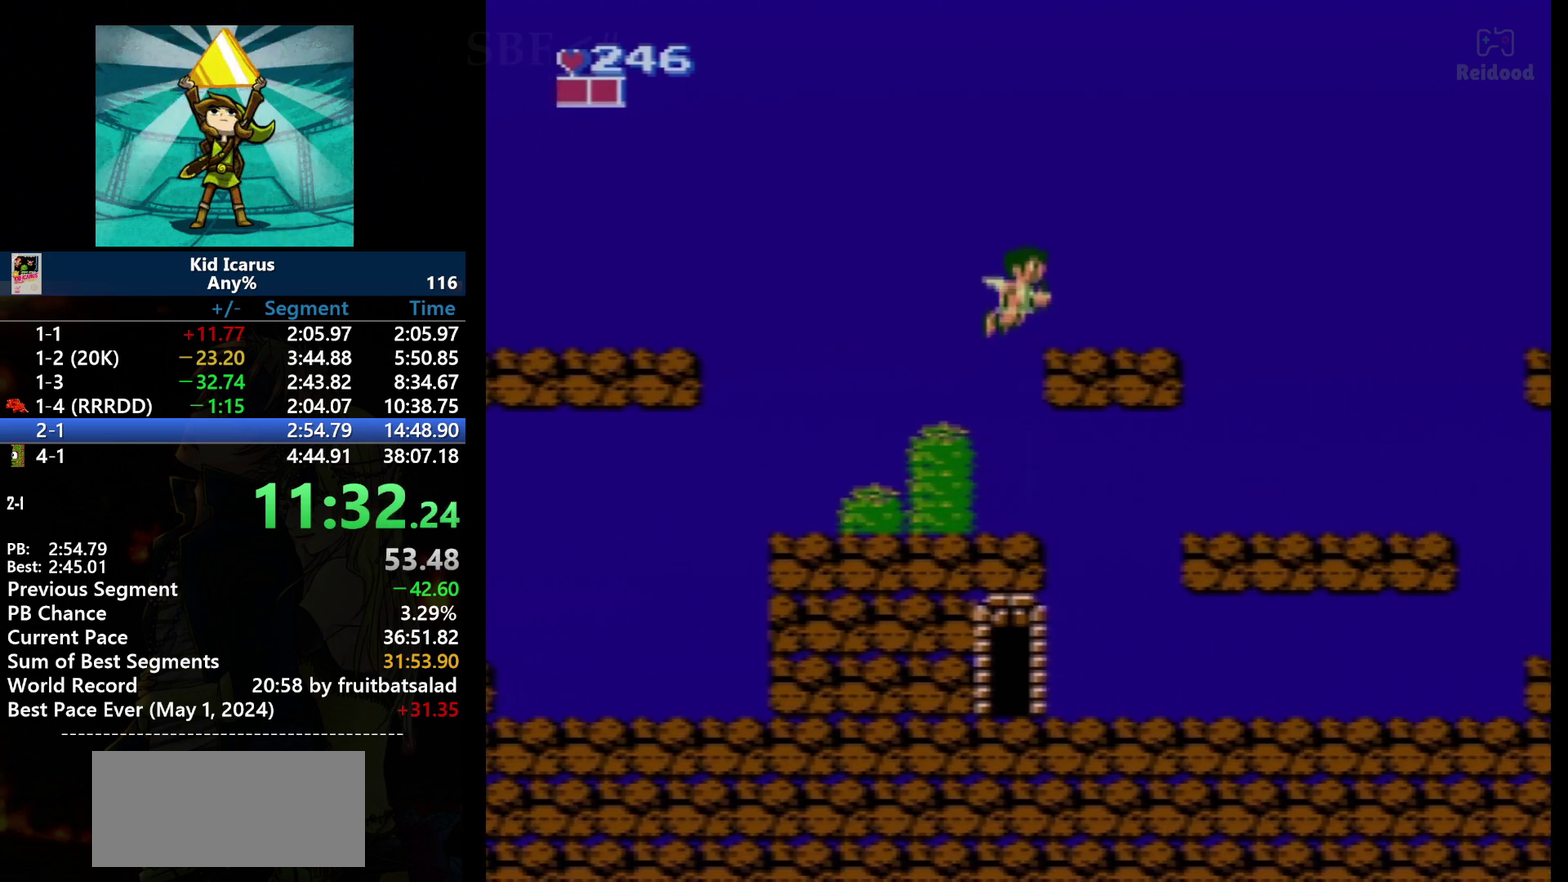
{"buttons": ["DPAD_RIGHT"], "events": [[267, "A", "up"]]}